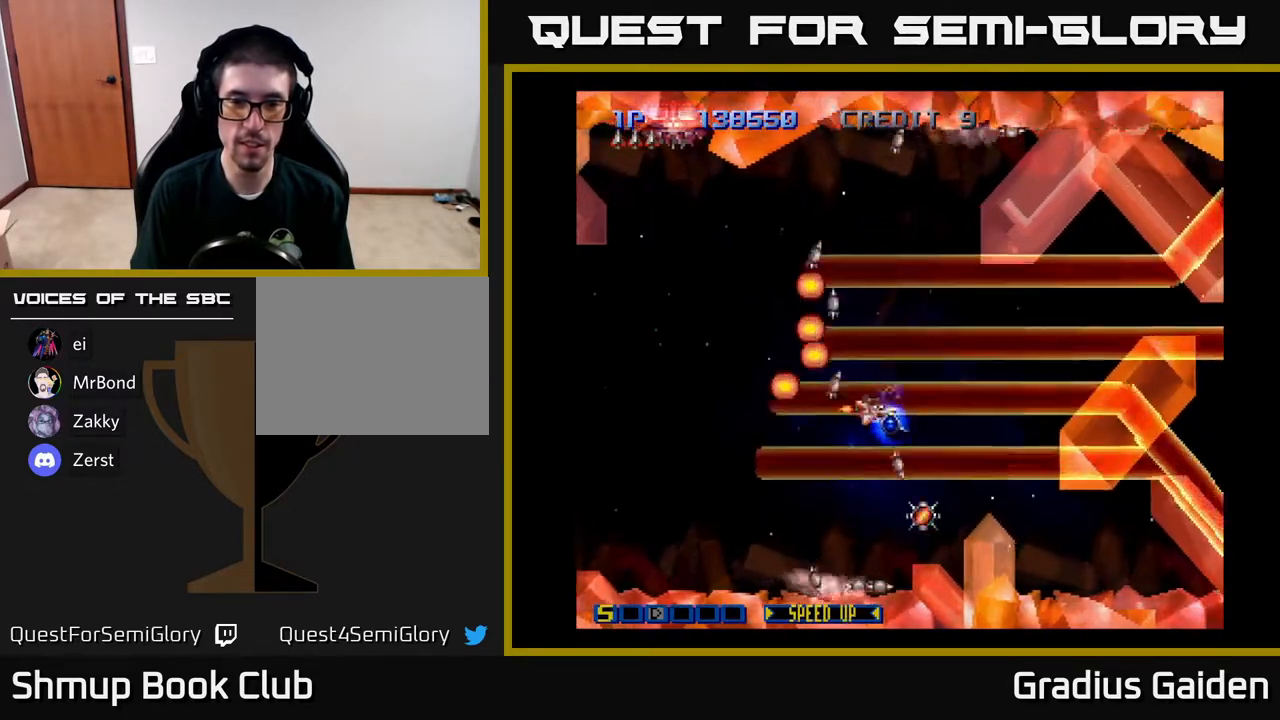
Gameplay with a controller (Xbox layout); each line is a JSON object with the inputs held at the frame after it. "events" lists button and stick changes between this image and that frame as [ms after this image, input, new state], when the widget could be followed in between. Not read: left_stick right_stick.
{"buttons": ["DPAD_UP"], "events": [[67, "R2", "up"], [83, "DPAD_RIGHT", "up"], [183, "R2", "down"], [250, "DPAD_RIGHT", "down"], [250, "R2", "up"], [283, "DPAD_DOWN", "up"], [300, "DPAD_RIGHT", "up"], [317, "DPAD_UP", "down"], [367, "R2", "down"], [500, "R2", "up"]]}
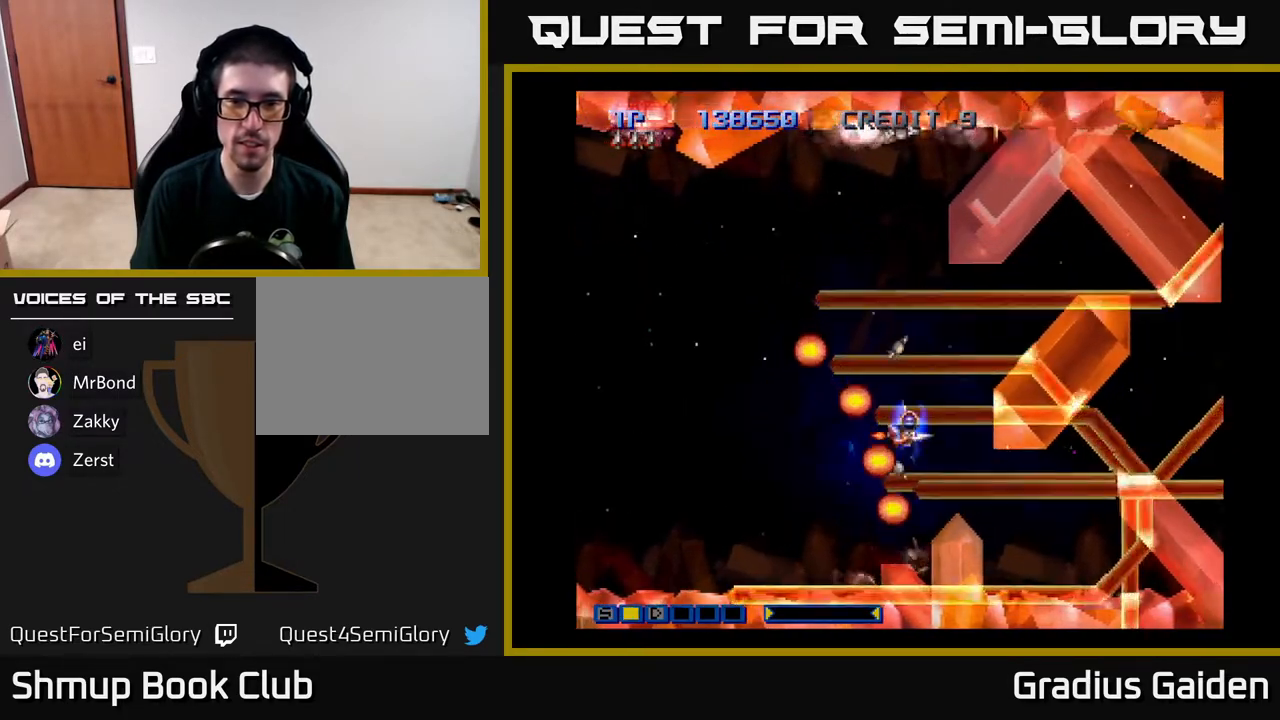
{"buttons": ["DPAD_RIGHT"], "events": [[83, "R2", "down"], [133, "DPAD_RIGHT", "down"], [250, "R2", "up"], [483, "DPAD_UP", "up"]]}
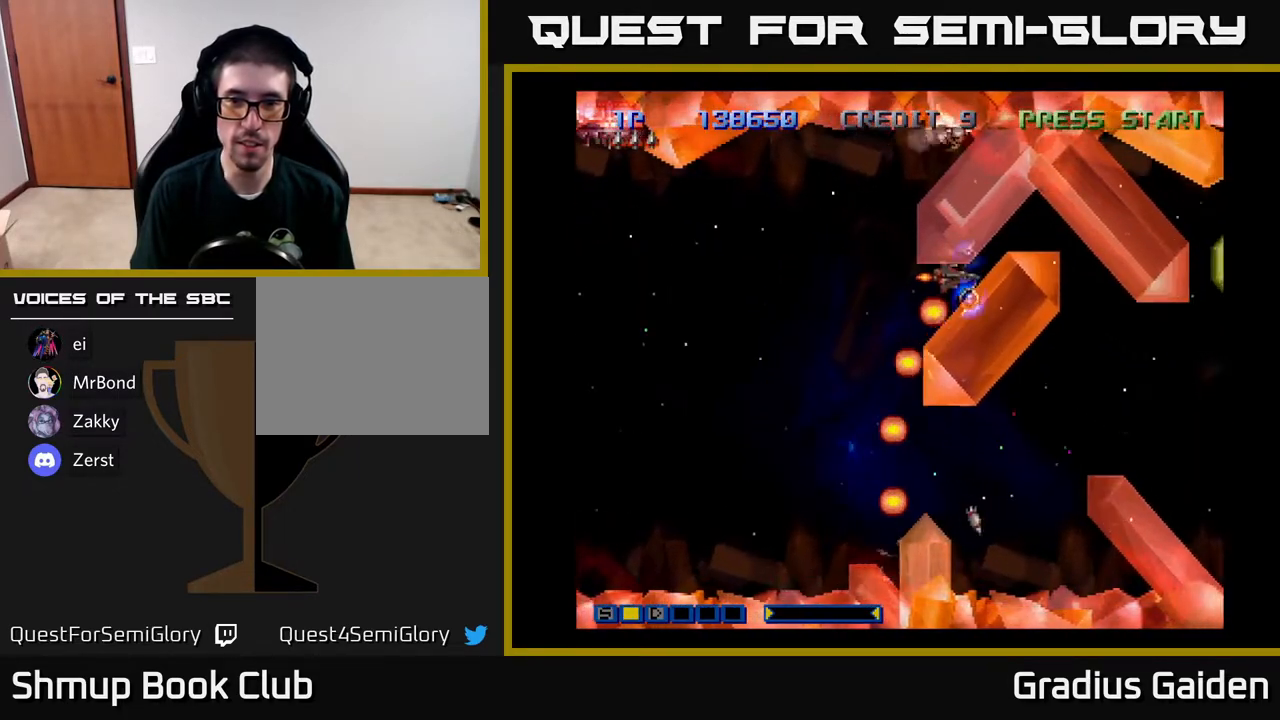
{"buttons": ["DPAD_RIGHT"], "events": [[83, "DPAD_RIGHT", "up"], [417, "DPAD_RIGHT", "down"]]}
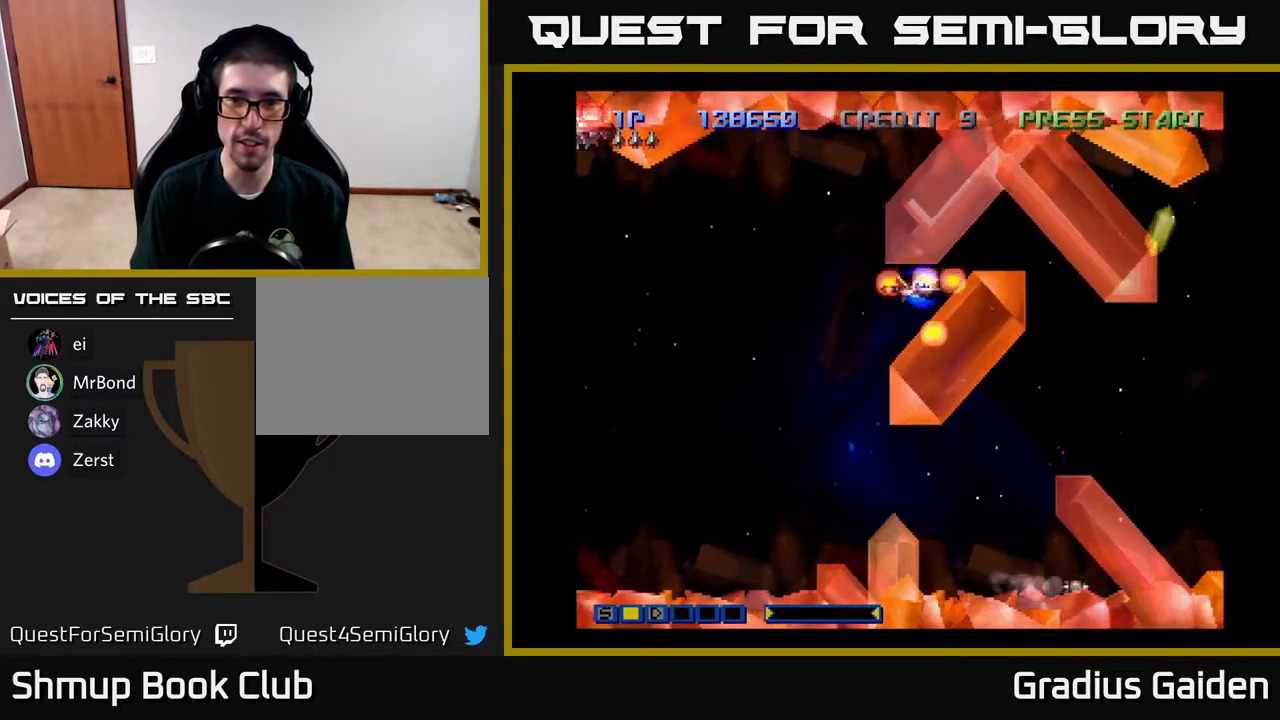
{"buttons": [], "events": [[250, "DPAD_RIGHT", "up"], [283, "DPAD_UP", "down"], [367, "DPAD_UP", "up"]]}
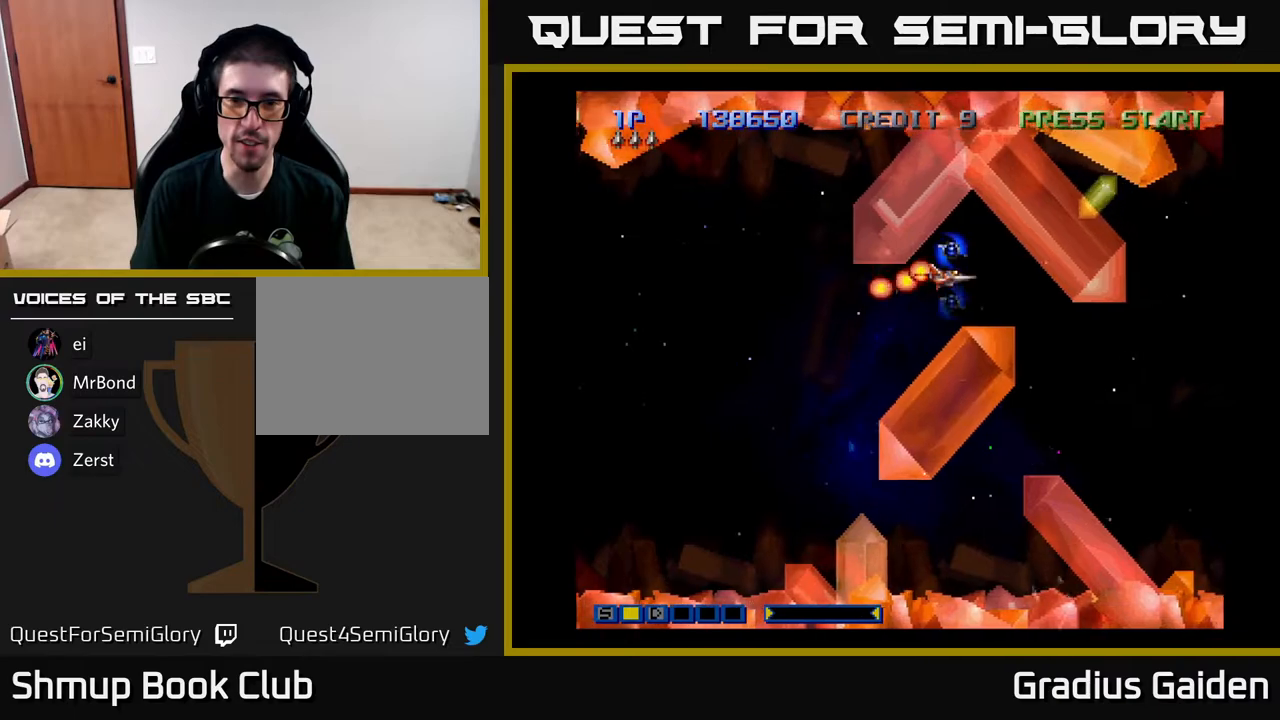
{"buttons": [], "events": [[83, "DPAD_RIGHT", "down"], [150, "DPAD_DOWN", "down"], [183, "DPAD_RIGHT", "up"], [233, "DPAD_DOWN", "up"]]}
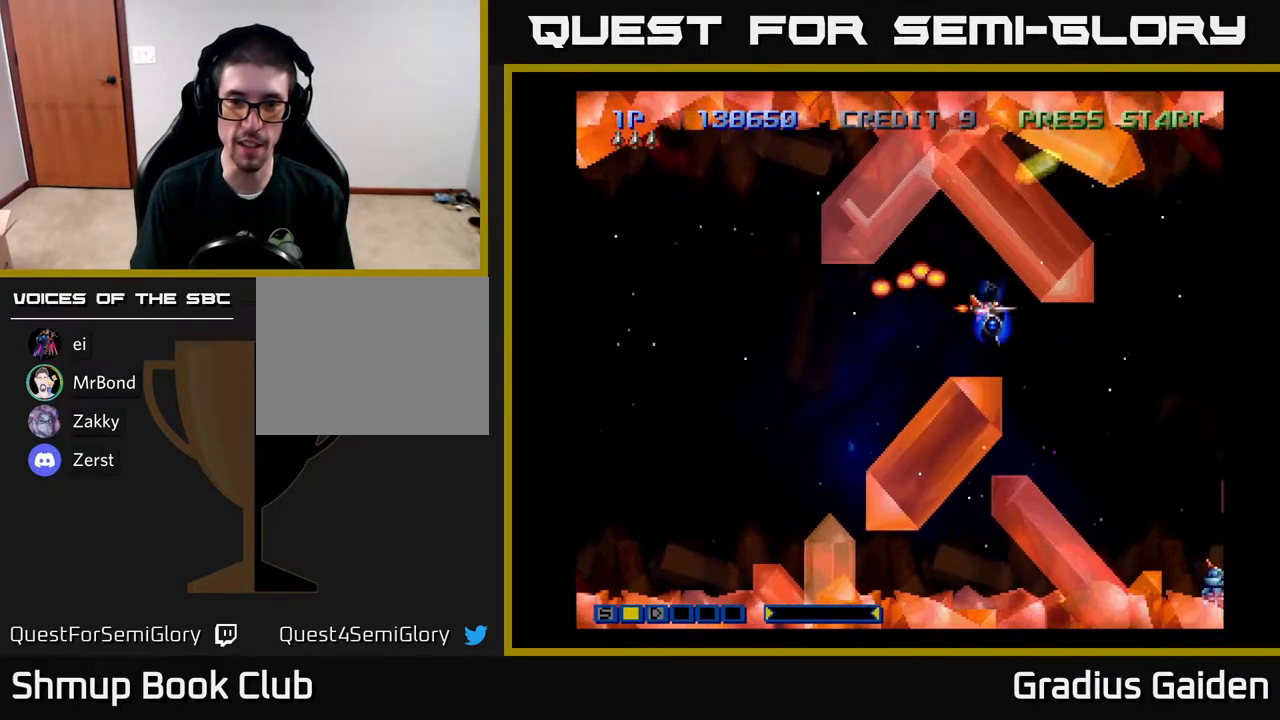
{"buttons": ["DPAD_LEFT"], "events": [[483, "DPAD_LEFT", "down"]]}
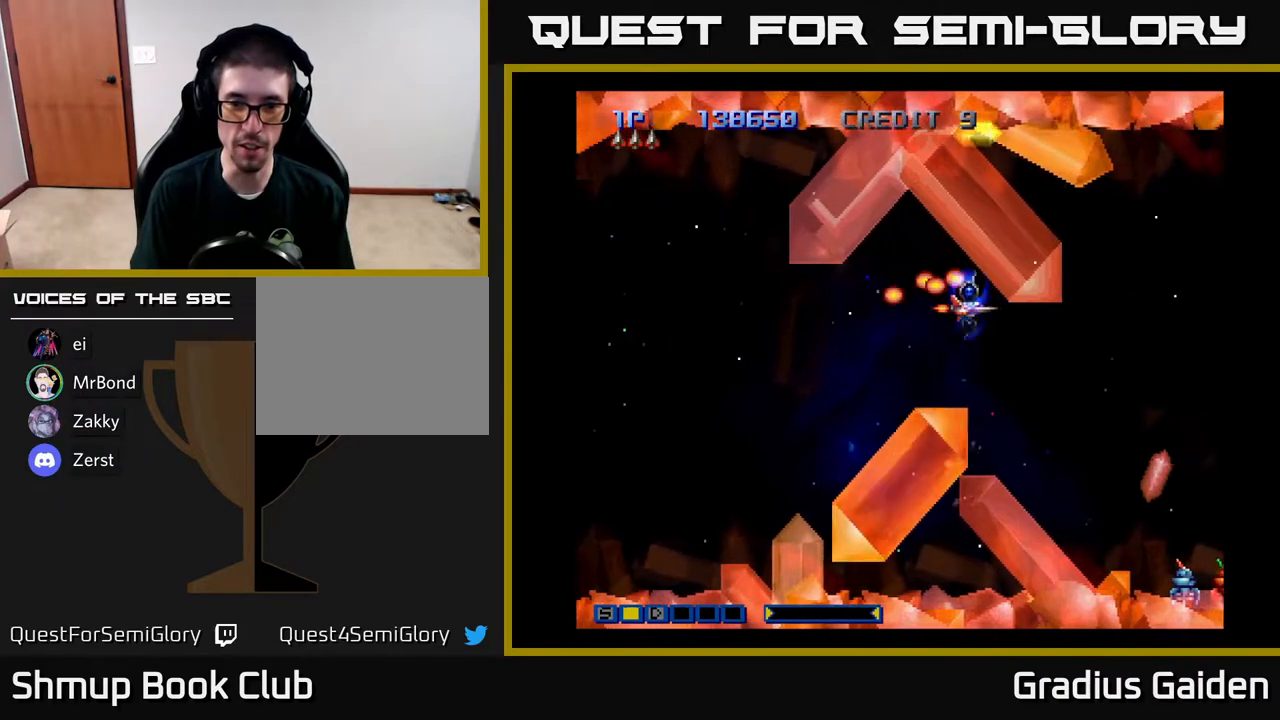
{"buttons": [], "events": [[117, "DPAD_LEFT", "up"]]}
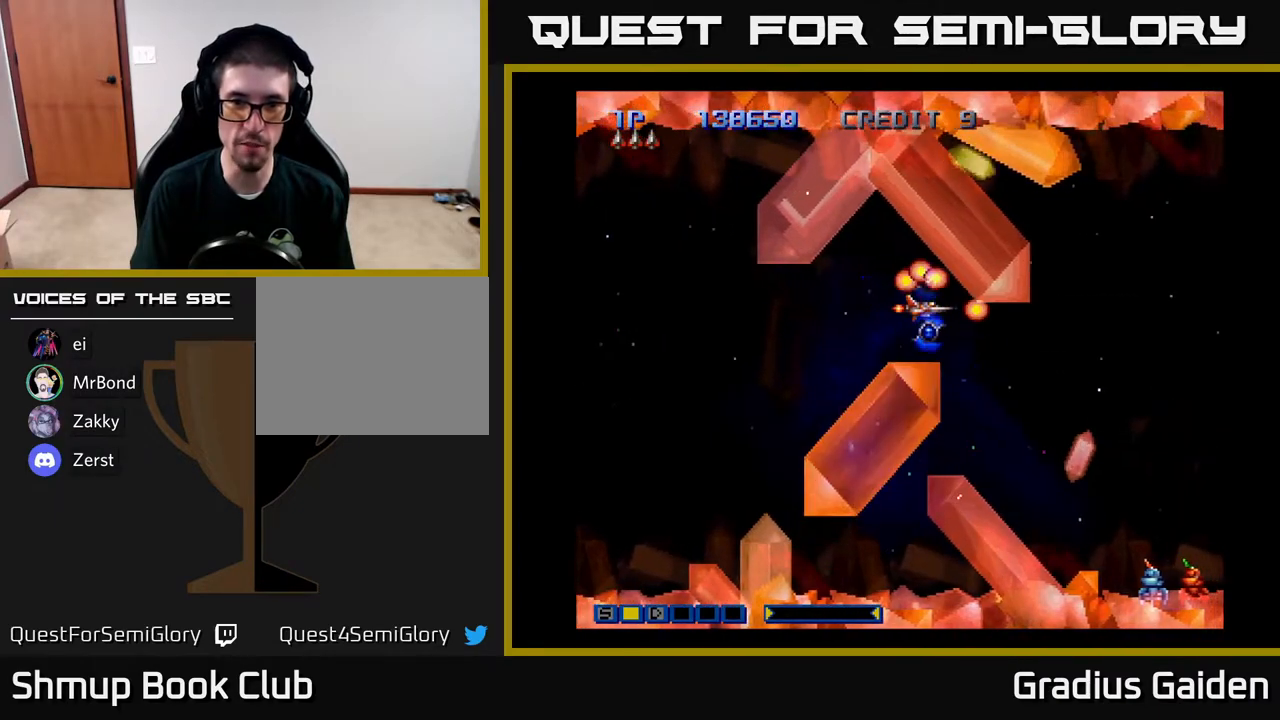
{"buttons": [], "events": [[267, "DPAD_UP", "down"], [300, "DPAD_UP", "up"]]}
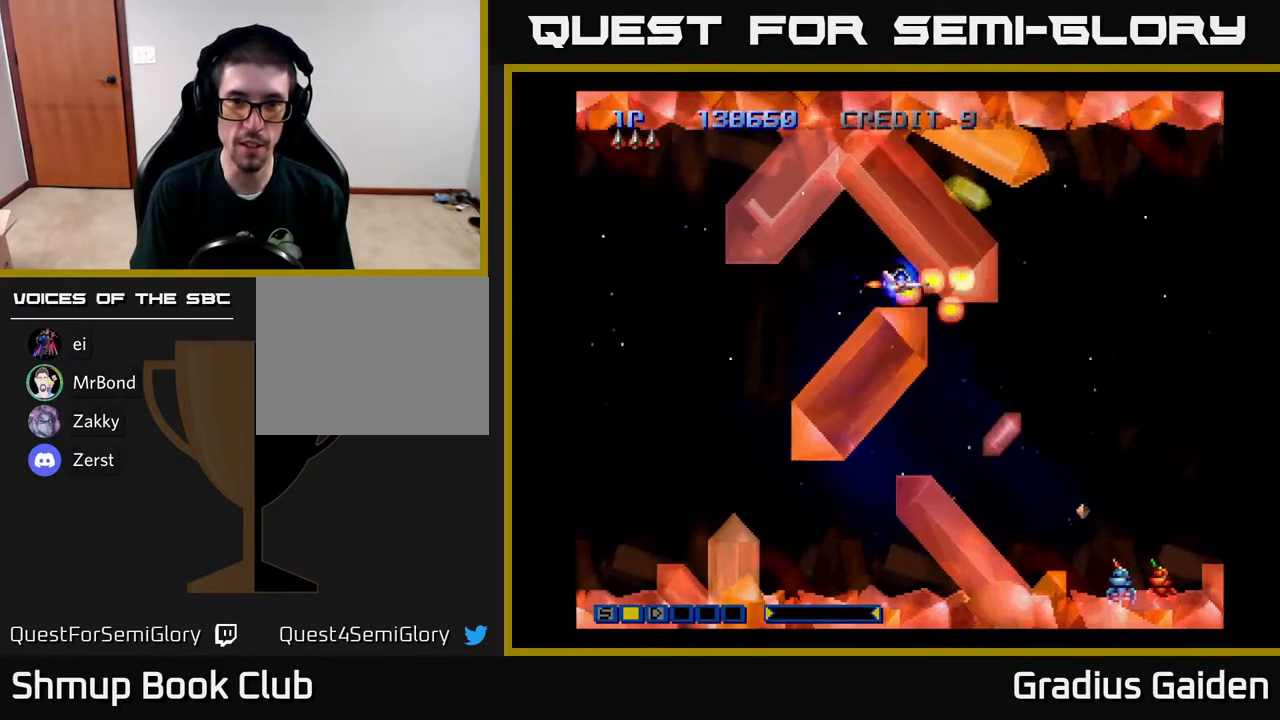
{"buttons": [], "events": []}
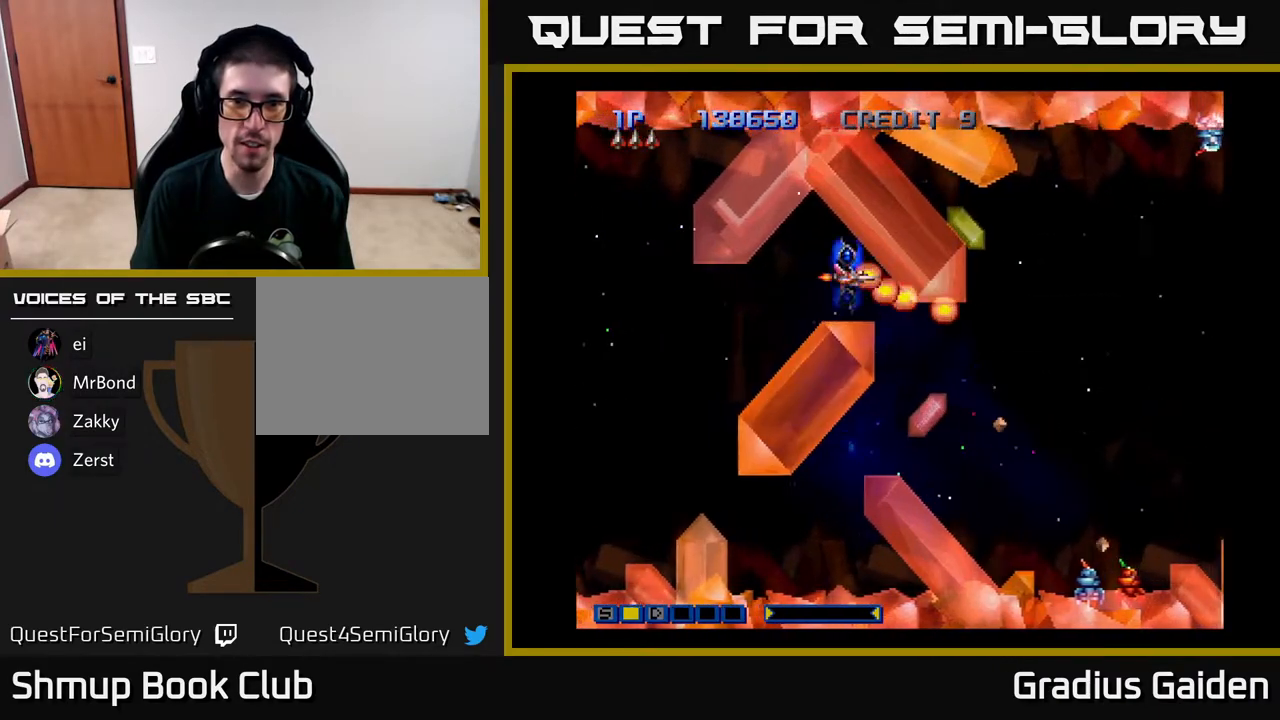
{"buttons": ["R2"], "events": [[83, "R2", "down"], [167, "DPAD_DOWN", "down"], [183, "R2", "up"], [283, "R2", "down"], [317, "DPAD_DOWN", "up"], [400, "R2", "up"], [483, "R2", "down"]]}
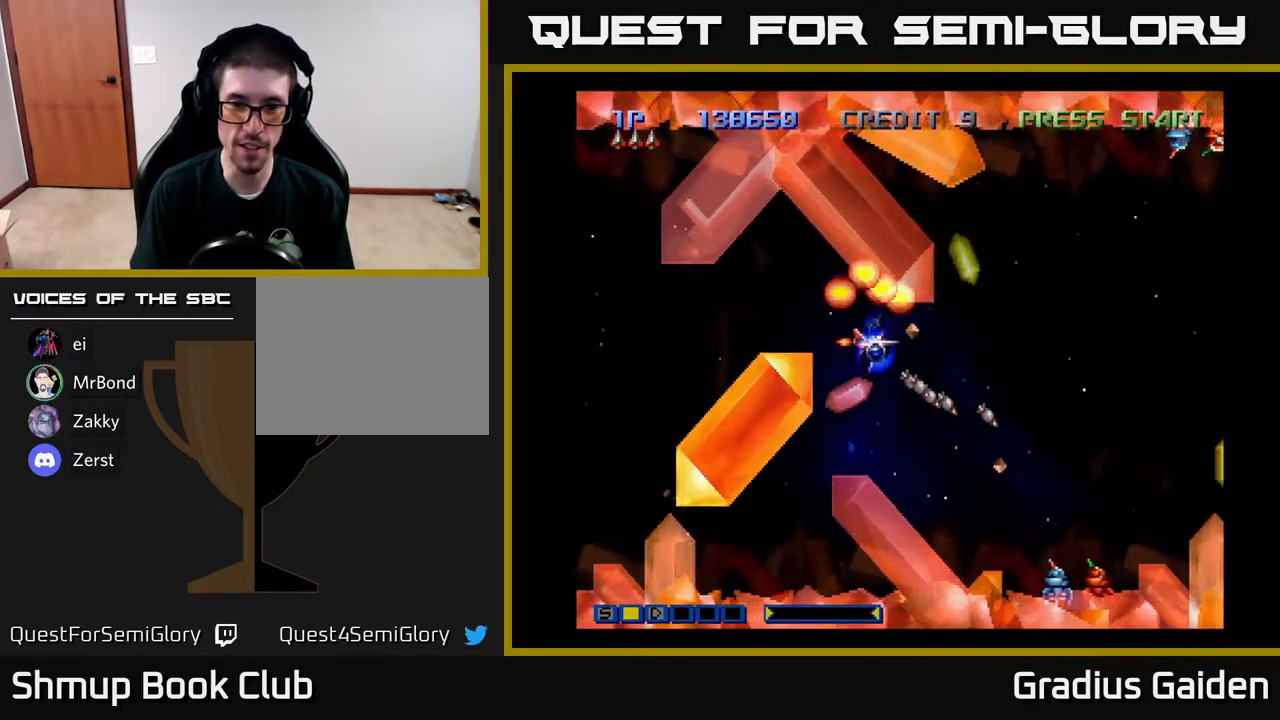
{"buttons": ["DPAD_DOWN", "DPAD_LEFT"], "events": [[50, "DPAD_DOWN", "down"], [100, "R2", "up"], [183, "R2", "down"], [317, "R2", "up"], [333, "DPAD_LEFT", "down"], [383, "R2", "down"], [483, "R2", "up"]]}
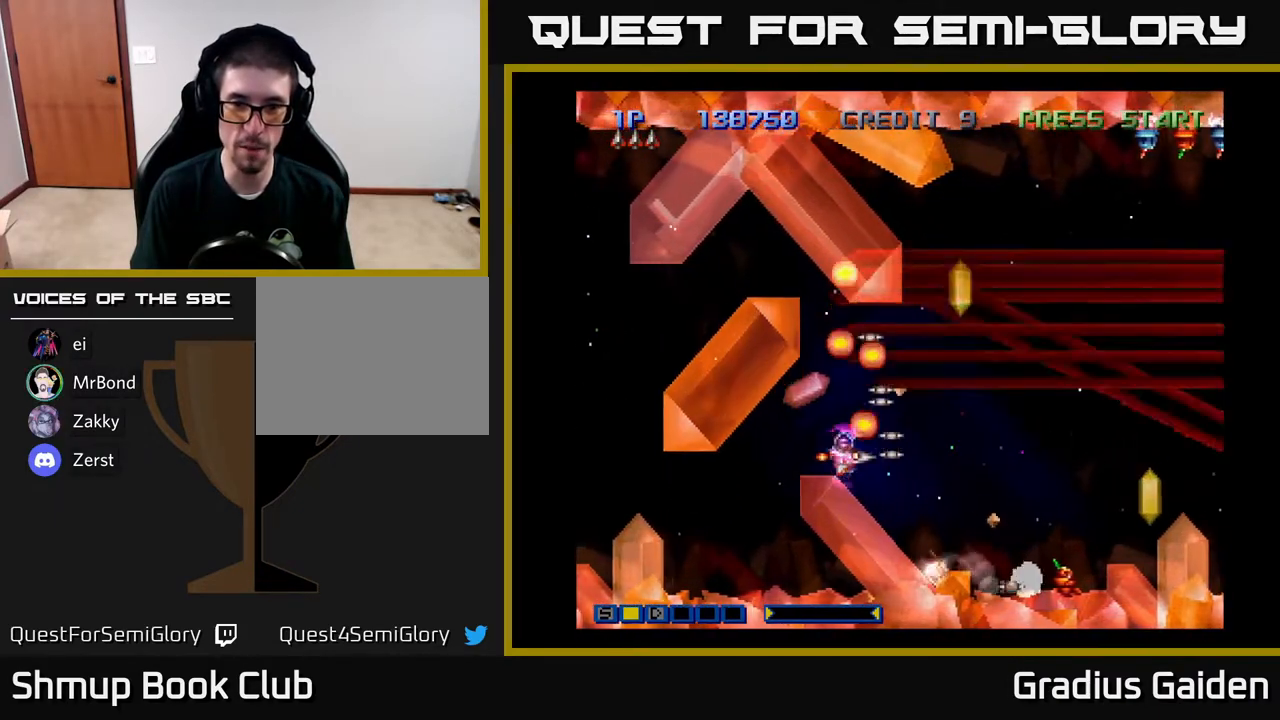
{"buttons": ["R2"], "events": [[17, "DPAD_LEFT", "up"], [50, "DPAD_RIGHT", "down"], [83, "R2", "down"], [200, "R2", "up"], [217, "DPAD_RIGHT", "up"], [283, "R2", "down"], [333, "DPAD_DOWN", "up"], [383, "R2", "up"], [467, "R2", "down"]]}
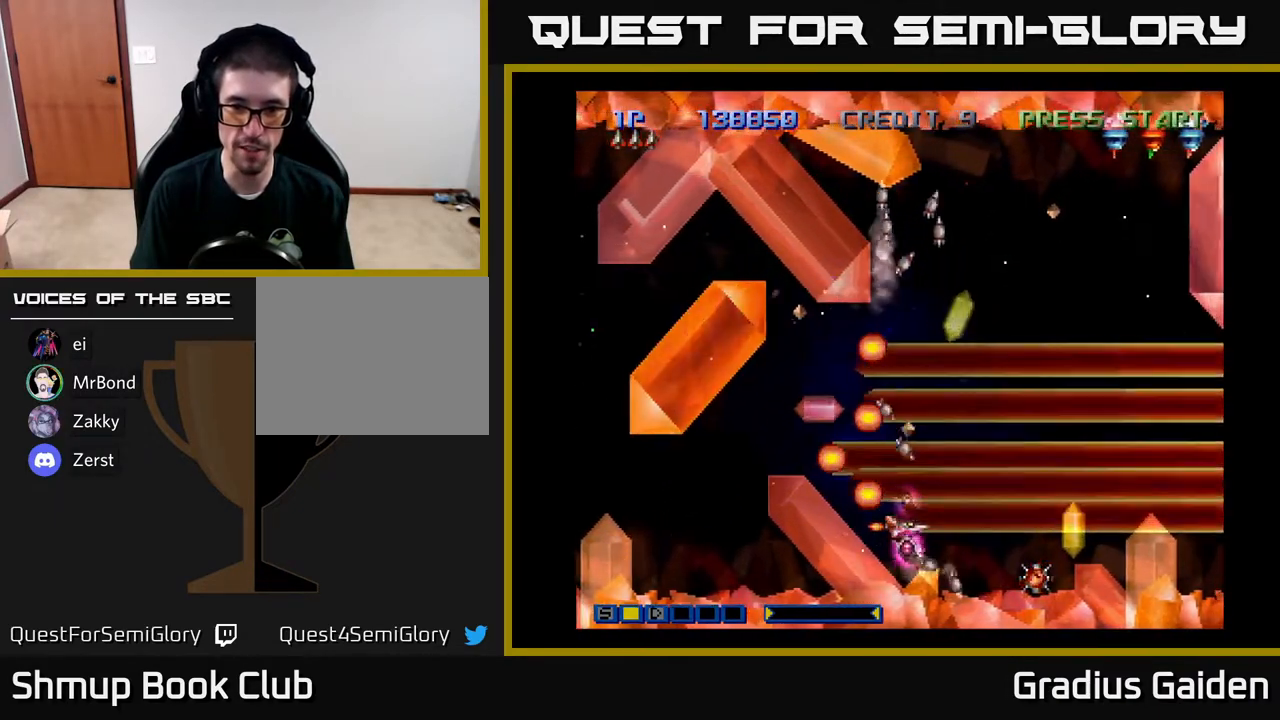
{"buttons": ["R2", "DPAD_RIGHT"], "events": [[100, "R2", "up"], [183, "R2", "down"], [283, "R2", "up"], [367, "DPAD_RIGHT", "down"], [367, "R2", "down"]]}
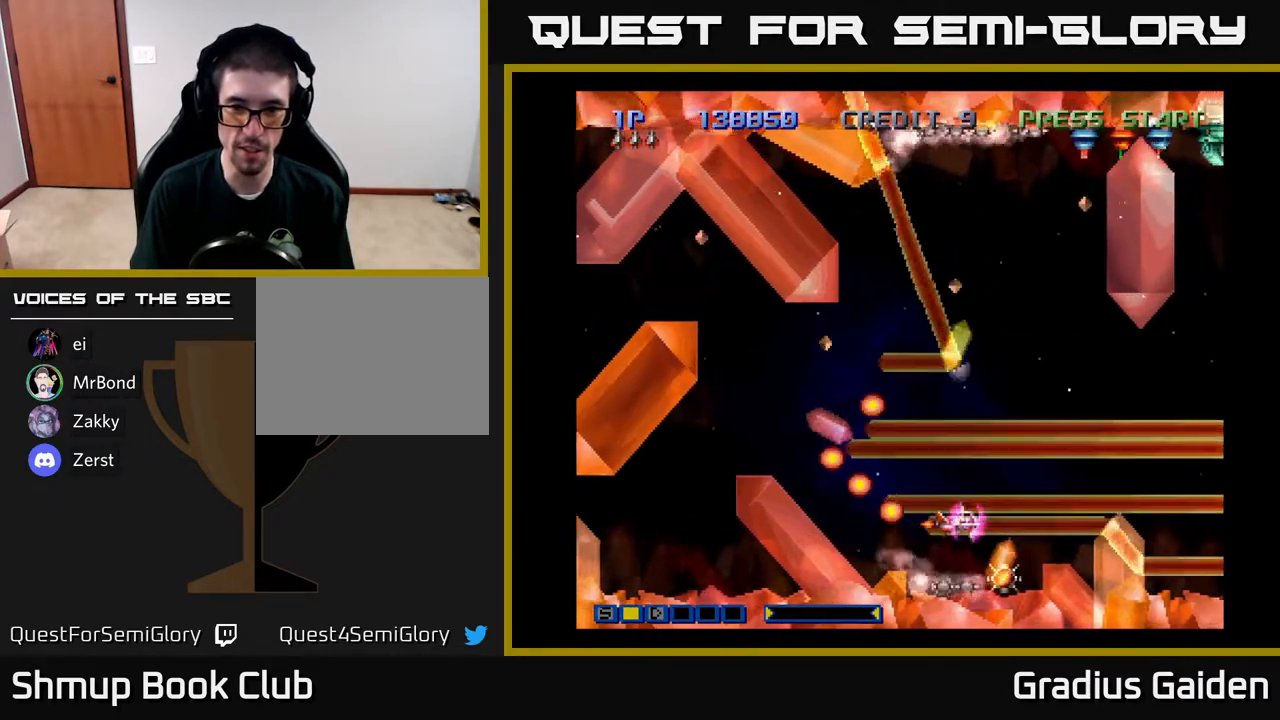
{"buttons": ["R2"], "events": [[17, "R2", "up"], [83, "R2", "down"], [100, "DPAD_DOWN", "down"], [133, "DPAD_RIGHT", "up"], [217, "R2", "up"], [267, "DPAD_DOWN", "up"], [267, "DPAD_LEFT", "down"], [317, "R2", "down"], [417, "R2", "up"], [433, "DPAD_DOWN", "down"], [433, "DPAD_LEFT", "up"], [500, "DPAD_DOWN", "up"], [500, "R2", "down"]]}
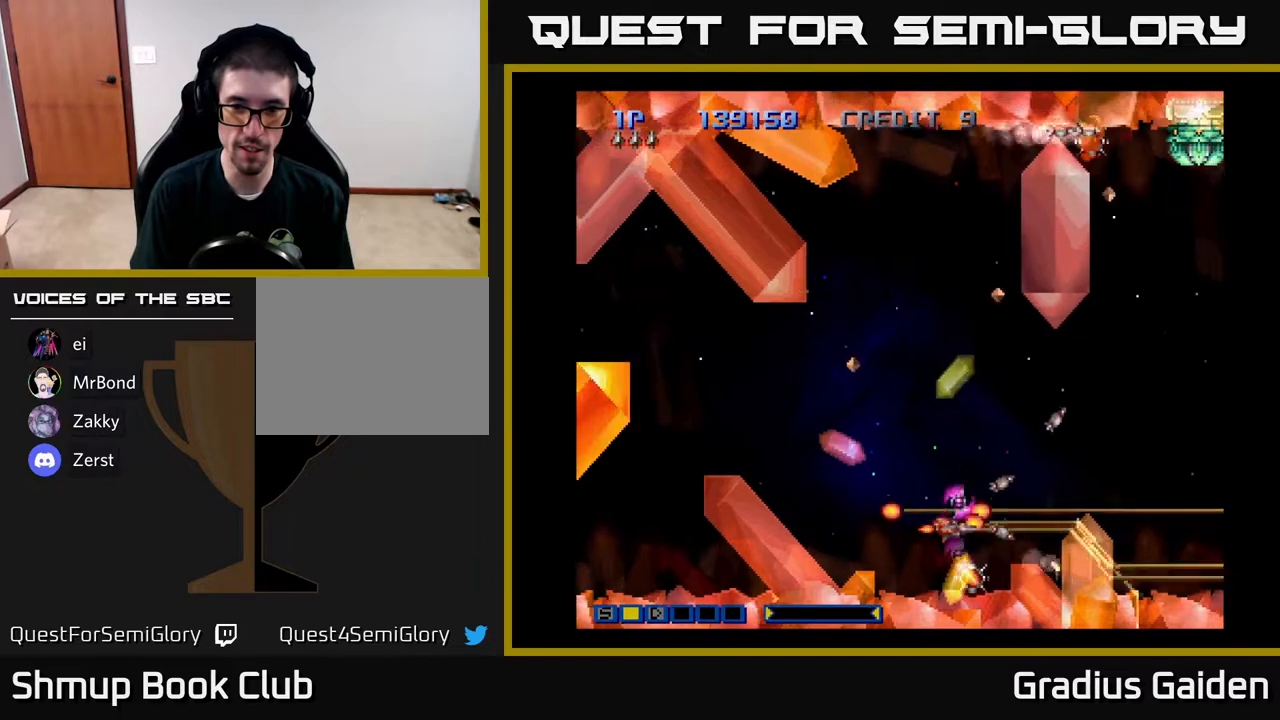
{"buttons": ["R2", "DPAD_DOWN", "DPAD_RIGHT"], "events": [[67, "DPAD_LEFT", "down"], [83, "R2", "up"], [133, "DPAD_DOWN", "down"], [133, "DPAD_LEFT", "up"], [200, "R2", "down"], [250, "DPAD_DOWN", "up"], [317, "DPAD_LEFT", "down"], [333, "R2", "up"], [367, "DPAD_DOWN", "down"], [367, "DPAD_LEFT", "up"], [383, "R2", "down"], [400, "DPAD_RIGHT", "down"]]}
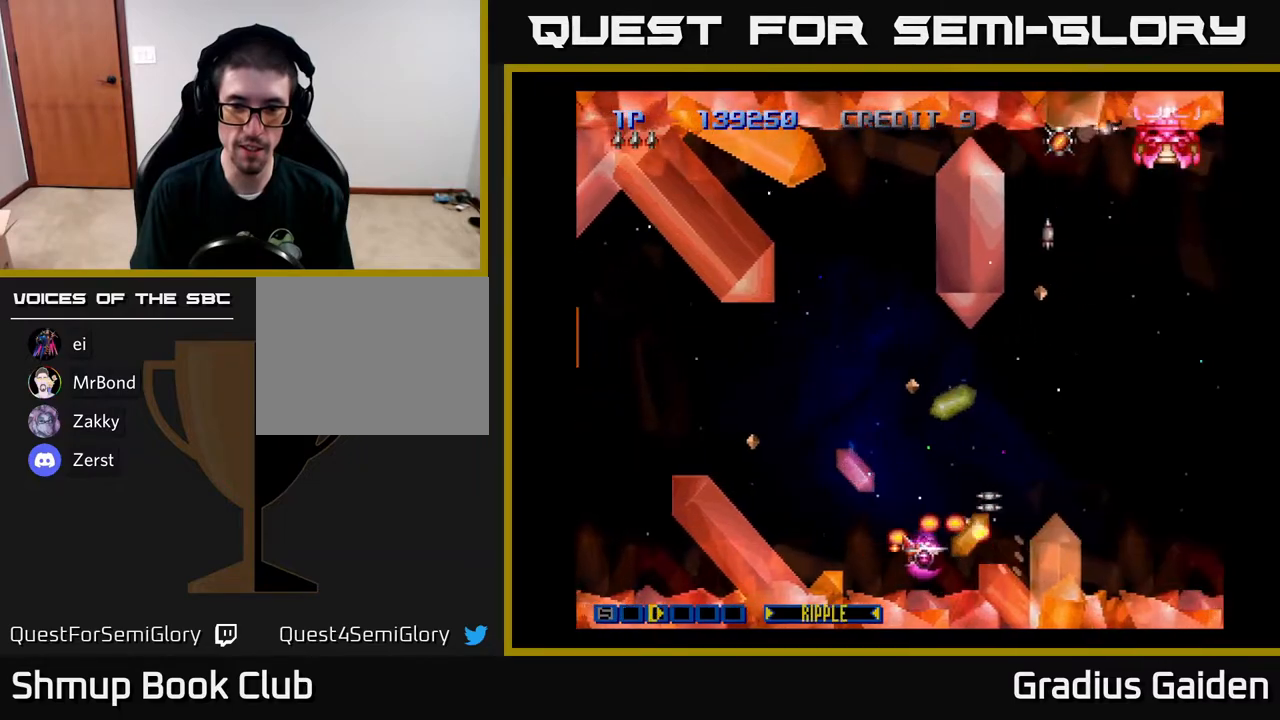
{"buttons": ["R2", "DPAD_UP", "DPAD_LEFT"]}
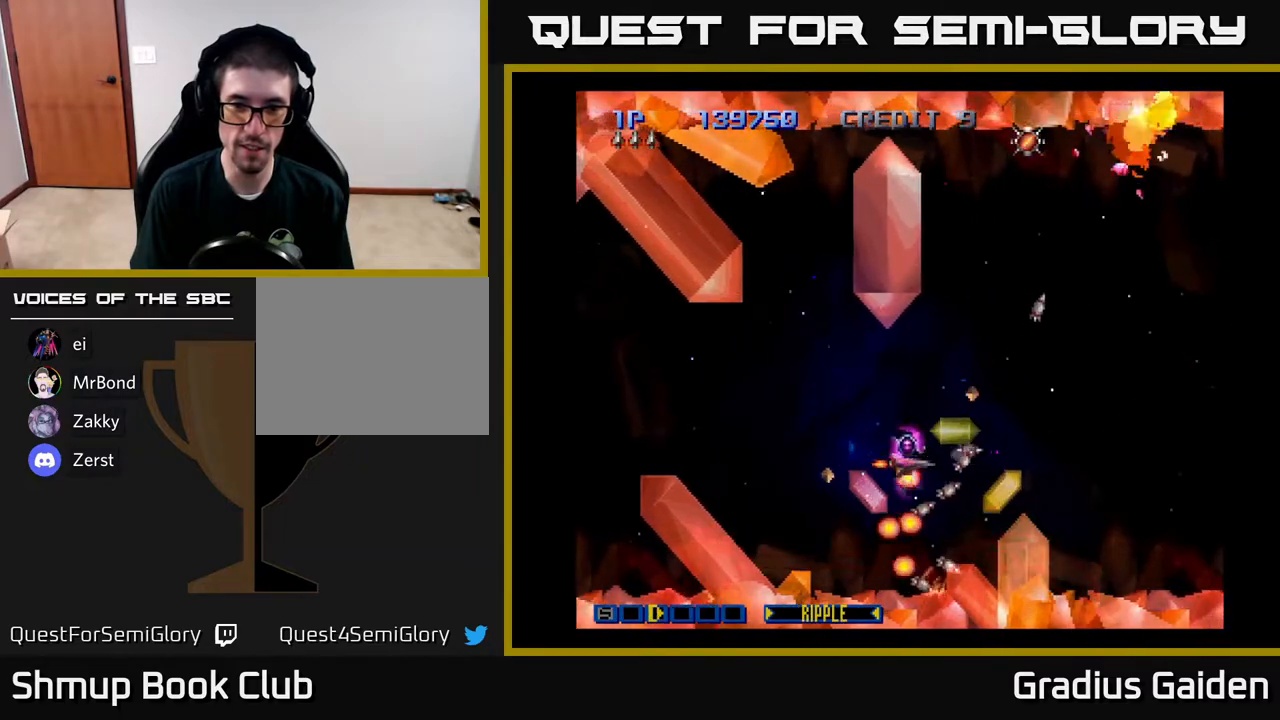
{"buttons": ["DPAD_UP", "DPAD_RIGHT"], "events": [[67, "R2", "up"], [167, "R2", "down"], [200, "DPAD_LEFT", "up"], [250, "R2", "up"], [283, "DPAD_RIGHT", "down"], [333, "R2", "down"], [467, "R2", "up"]]}
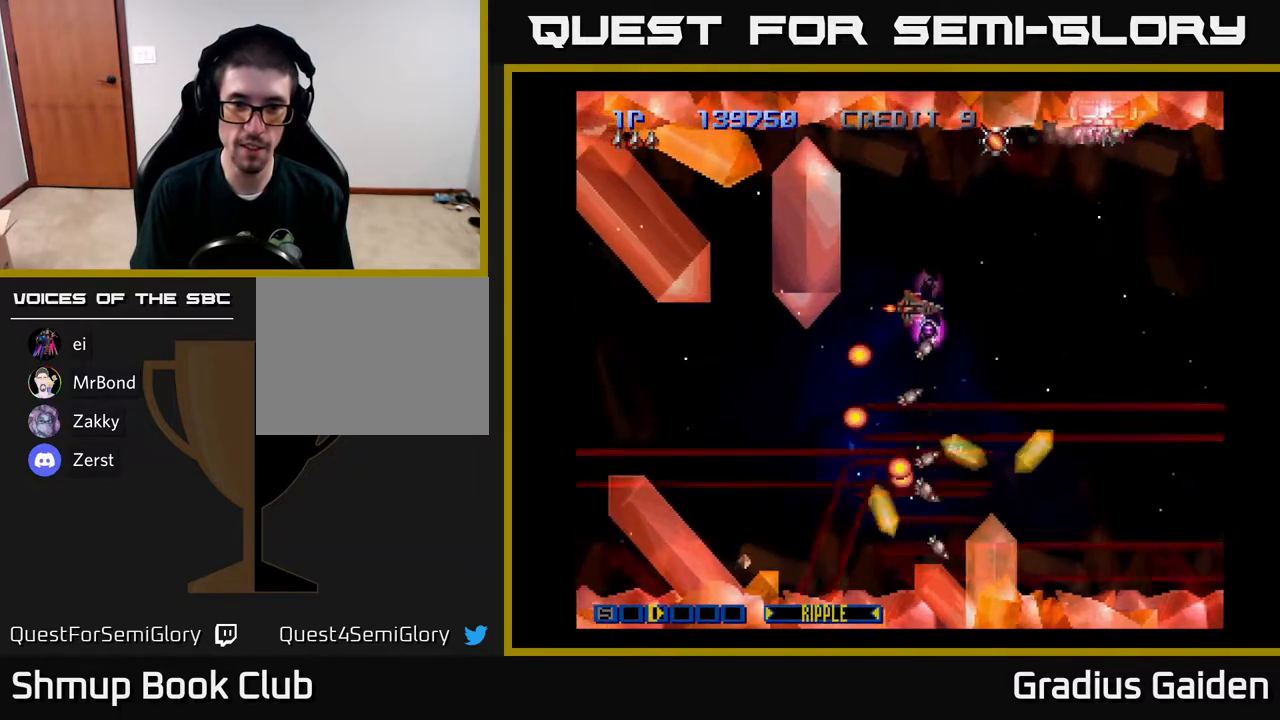
{"buttons": ["R2", "DPAD_RIGHT"], "events": [[50, "DPAD_RIGHT", "up"], [50, "R2", "down"], [133, "R2", "up"], [167, "DPAD_LEFT", "down"], [250, "DPAD_LEFT", "up"], [250, "R2", "down"], [367, "R2", "up"], [433, "DPAD_RIGHT", "down"], [450, "R2", "down"], [467, "DPAD_UP", "up"]]}
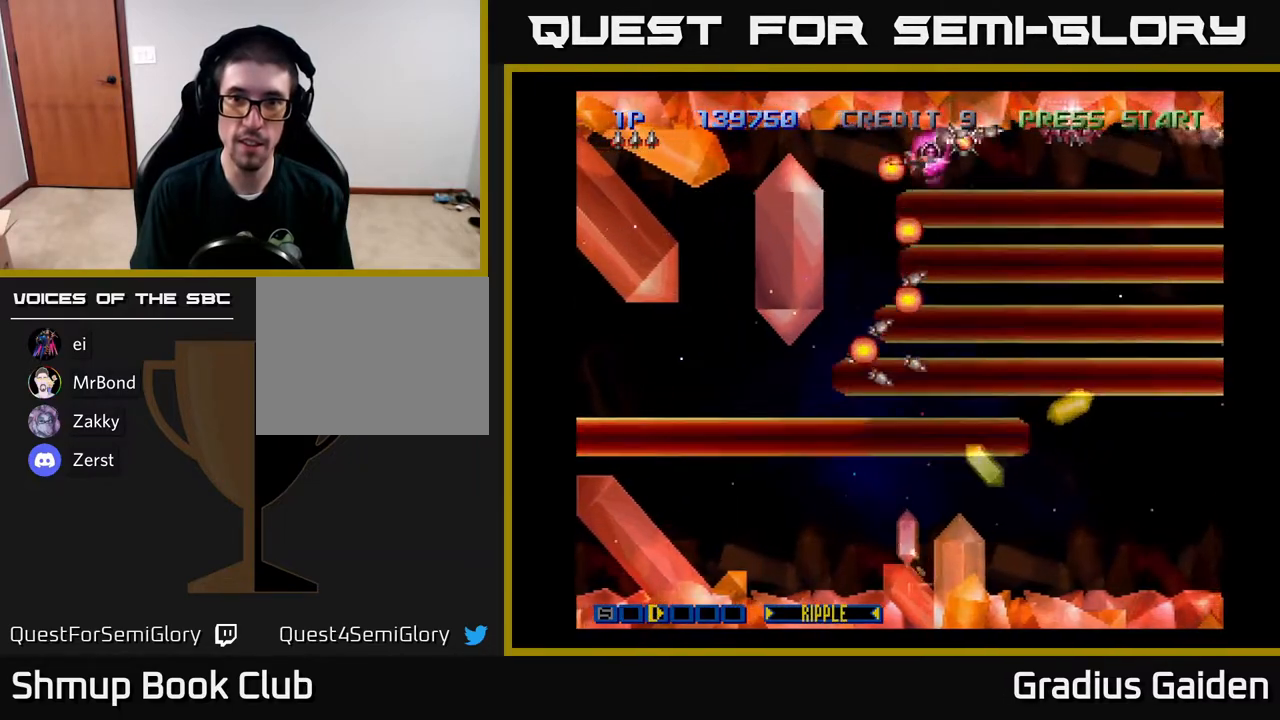
{"buttons": ["DPAD_DOWN"], "events": [[67, "R2", "up"], [150, "R2", "down"], [267, "R2", "up"], [317, "DPAD_RIGHT", "up"], [350, "DPAD_DOWN", "down"], [367, "DPAD_LEFT", "down"], [367, "R2", "down"], [450, "DPAD_LEFT", "up"], [450, "R2", "up"]]}
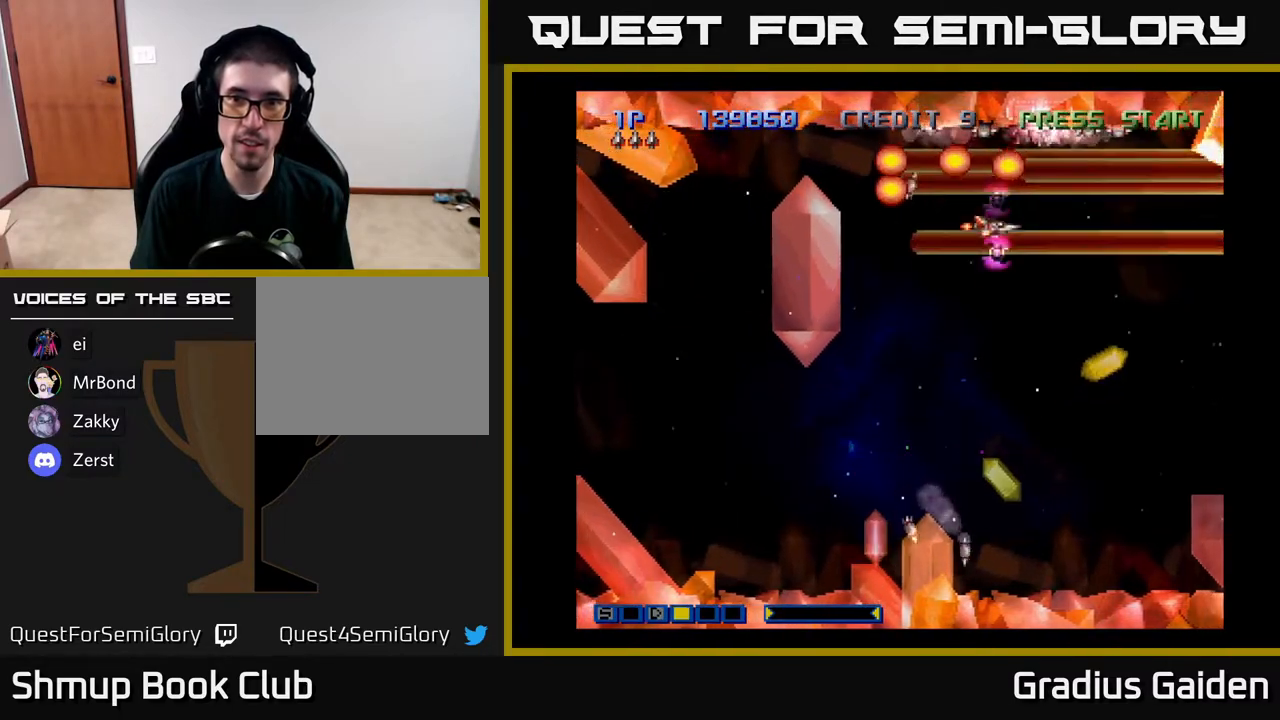
{"buttons": ["R2", "DPAD_RIGHT"], "events": [[33, "R2", "down"], [183, "R2", "up"], [267, "R2", "down"], [283, "DPAD_RIGHT", "down"], [383, "R2", "up"], [467, "R2", "down"], [500, "DPAD_DOWN", "up"]]}
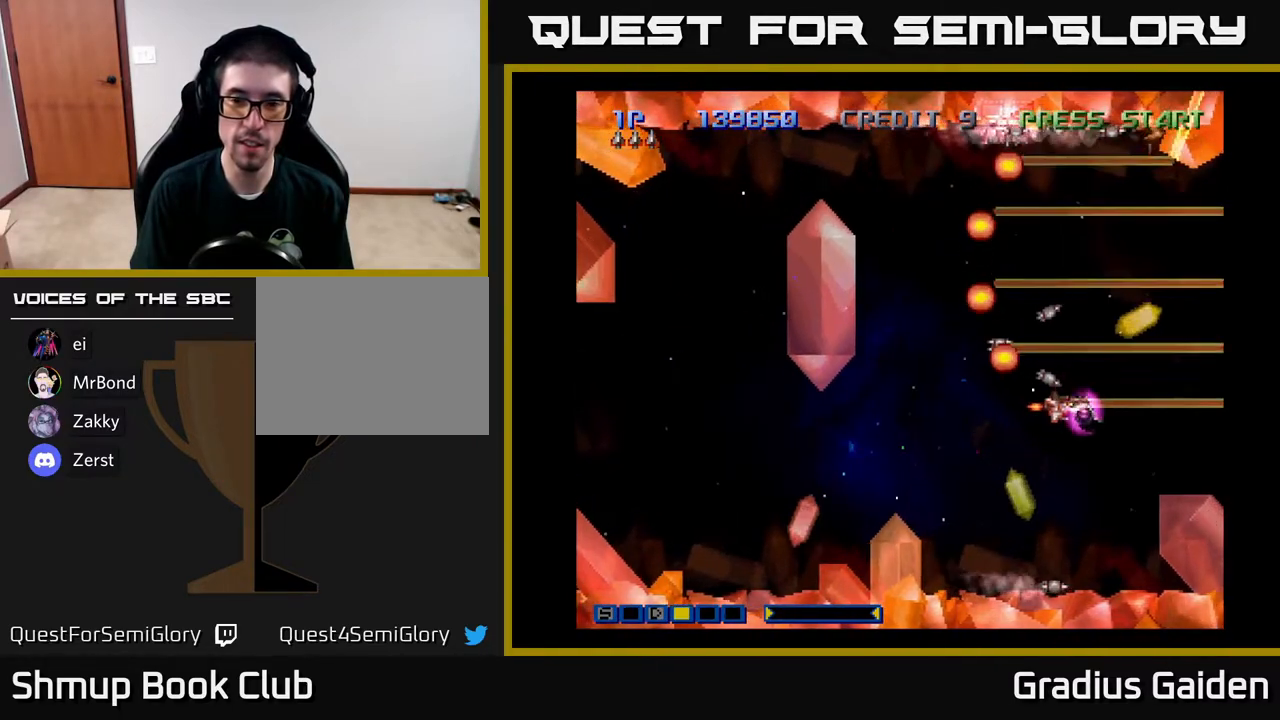
{"buttons": ["R2", "DPAD_UP", "DPAD_LEFT"], "events": [[100, "R2", "up"], [117, "DPAD_RIGHT", "up"], [133, "DPAD_UP", "down"], [183, "R2", "down"], [283, "DPAD_LEFT", "down"], [283, "R2", "up"], [400, "R2", "down"]]}
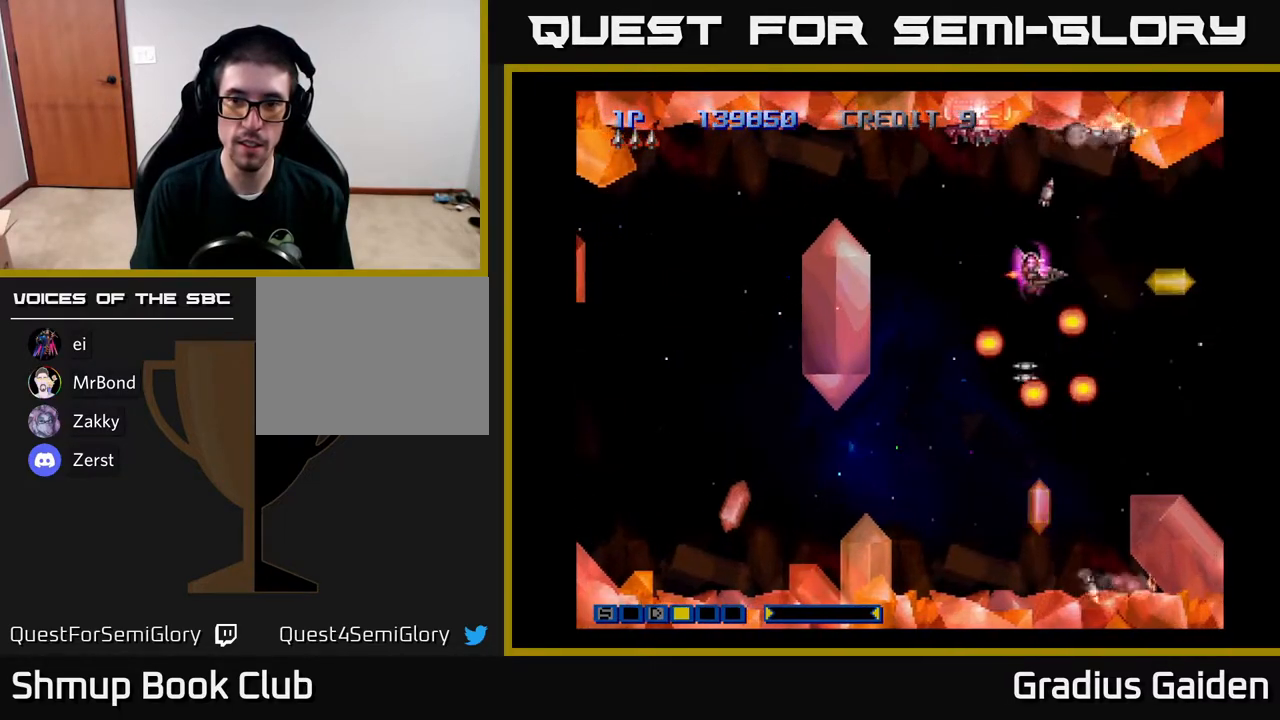
{"buttons": ["DPAD_DOWN"], "events": [[33, "R2", "up"], [100, "R2", "down"], [233, "R2", "up"], [267, "DPAD_UP", "up"], [317, "DPAD_LEFT", "up"], [350, "DPAD_DOWN", "down"], [383, "R2", "down"], [483, "R2", "up"]]}
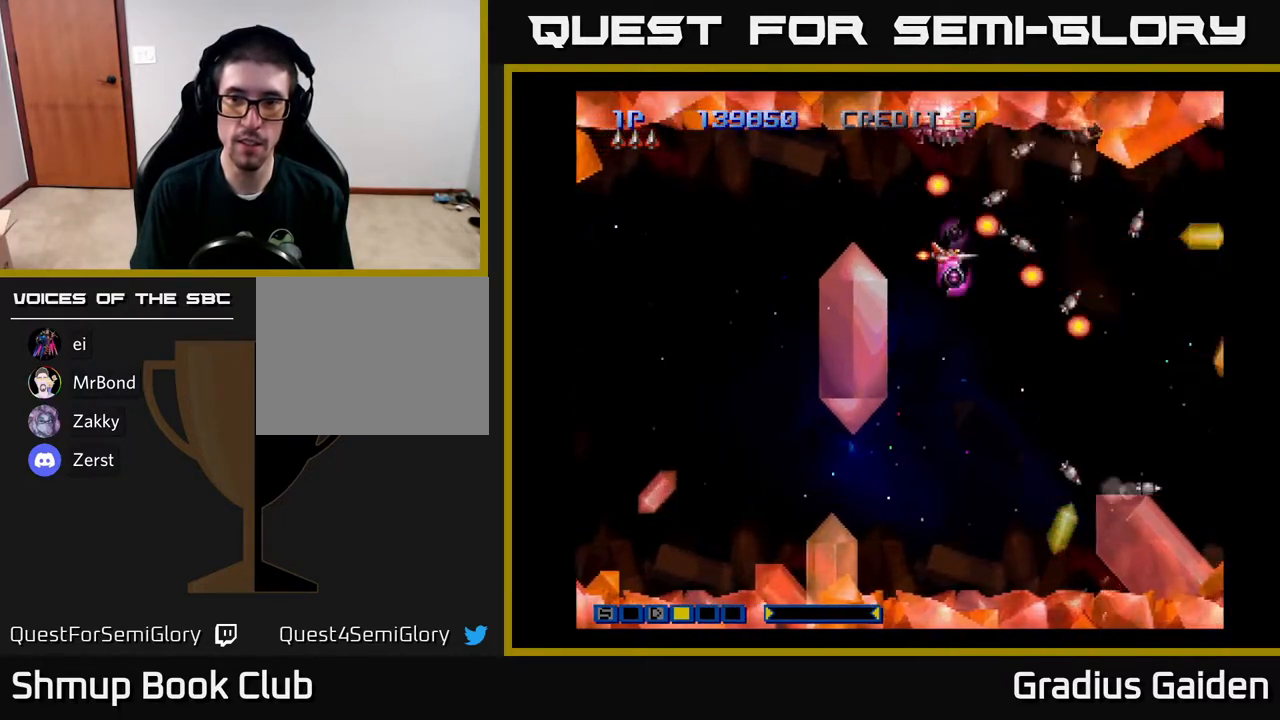
{"buttons": ["DPAD_LEFT"], "events": [[117, "R2", "down"], [150, "DPAD_LEFT", "down"], [267, "R2", "up"], [317, "DPAD_DOWN", "up"], [367, "R2", "down"], [483, "R2", "up"]]}
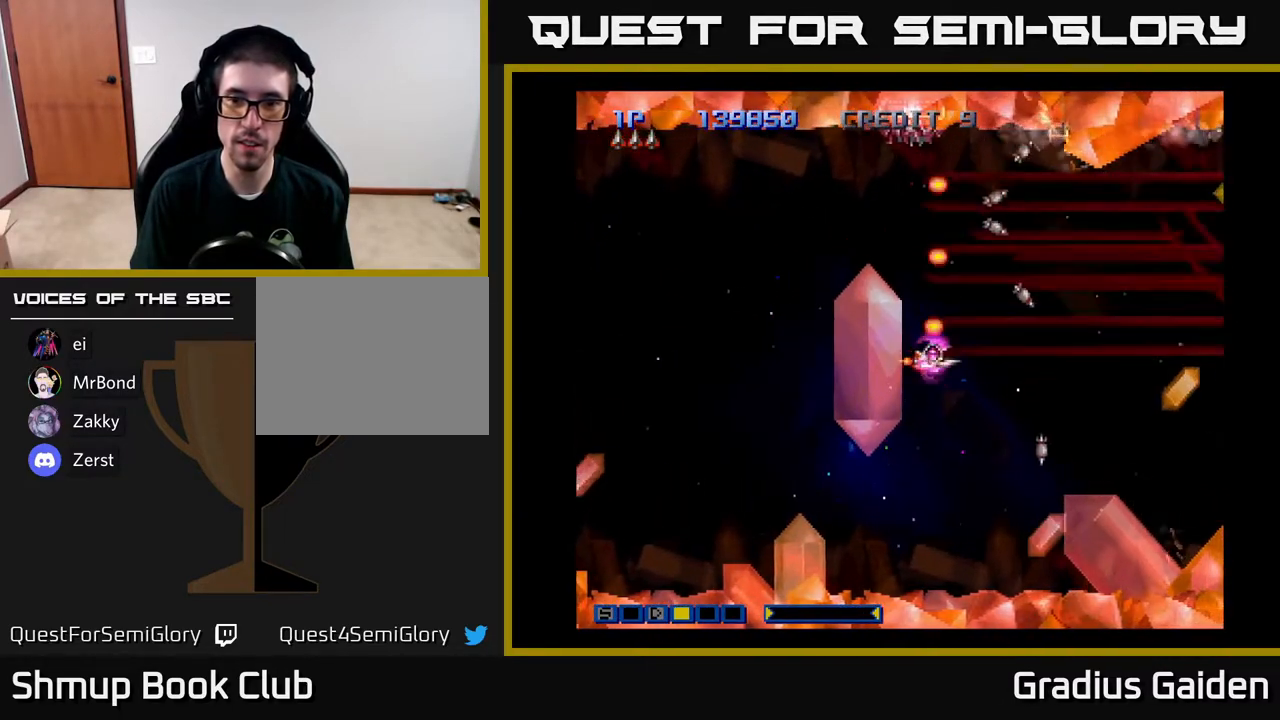
{"buttons": ["DPAD_LEFT"], "events": [[83, "R2", "down"], [117, "DPAD_DOWN", "down"], [117, "DPAD_LEFT", "up"], [233, "R2", "up"], [317, "DPAD_LEFT", "down"], [317, "R2", "down"], [333, "DPAD_DOWN", "up"], [433, "R2", "up"]]}
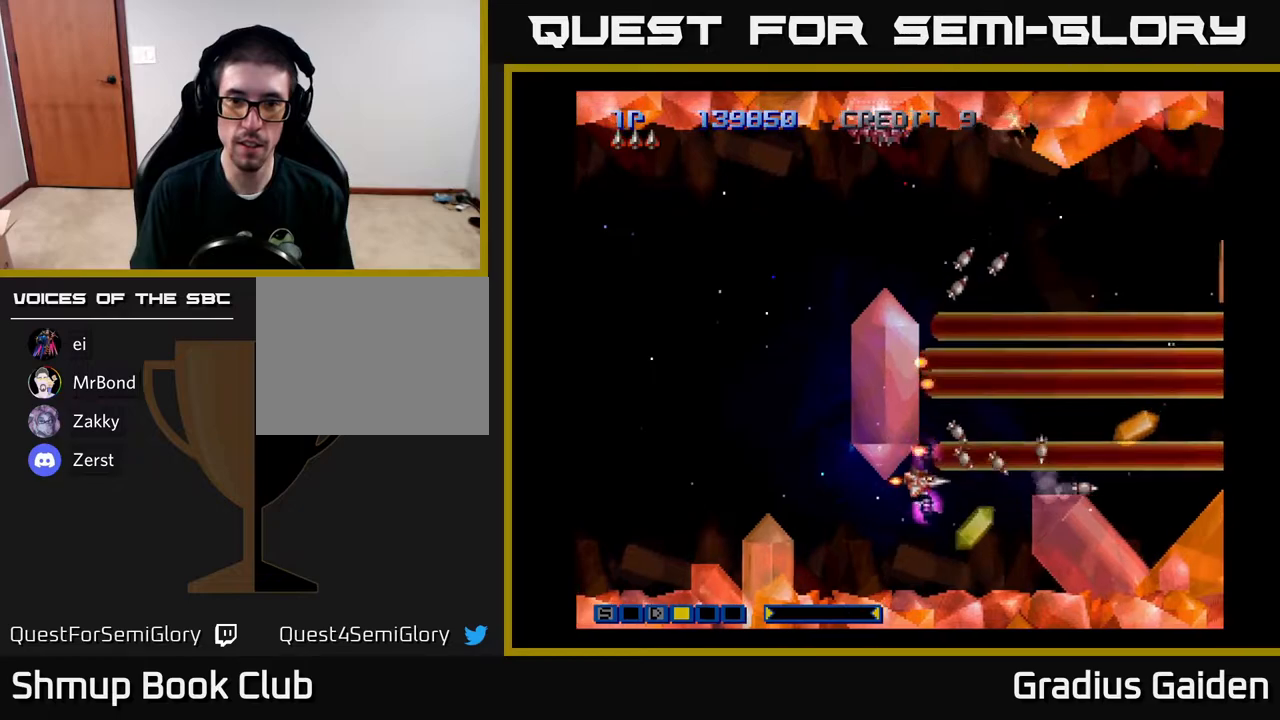
{"buttons": ["R2", "DPAD_UP"], "events": [[50, "R2", "down"], [67, "DPAD_UP", "down"], [83, "DPAD_LEFT", "up"], [183, "R2", "up"], [267, "R2", "down"], [367, "DPAD_RIGHT", "down"], [383, "R2", "up"], [417, "DPAD_RIGHT", "up"], [483, "R2", "down"]]}
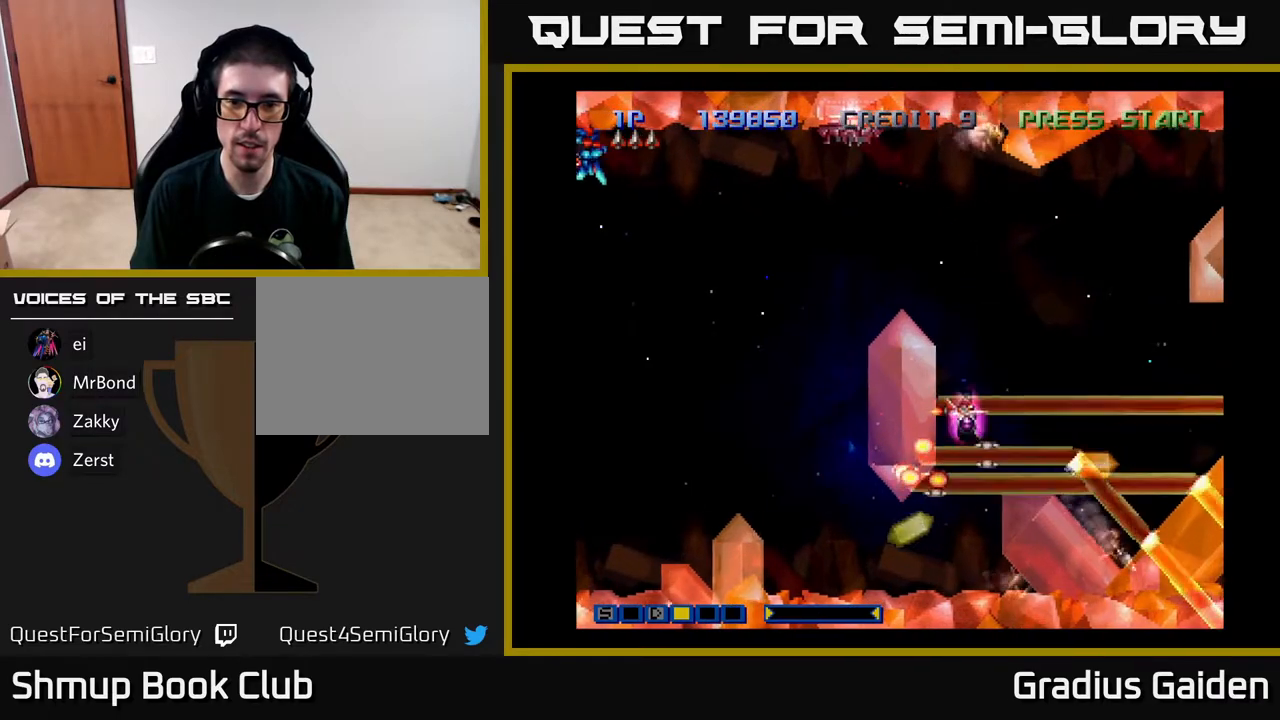
{"buttons": ["DPAD_UP", "DPAD_LEFT"], "events": [[50, "DPAD_LEFT", "down"], [83, "R2", "up"], [100, "DPAD_UP", "up"], [167, "R2", "down"], [267, "DPAD_UP", "down"], [300, "R2", "up"]]}
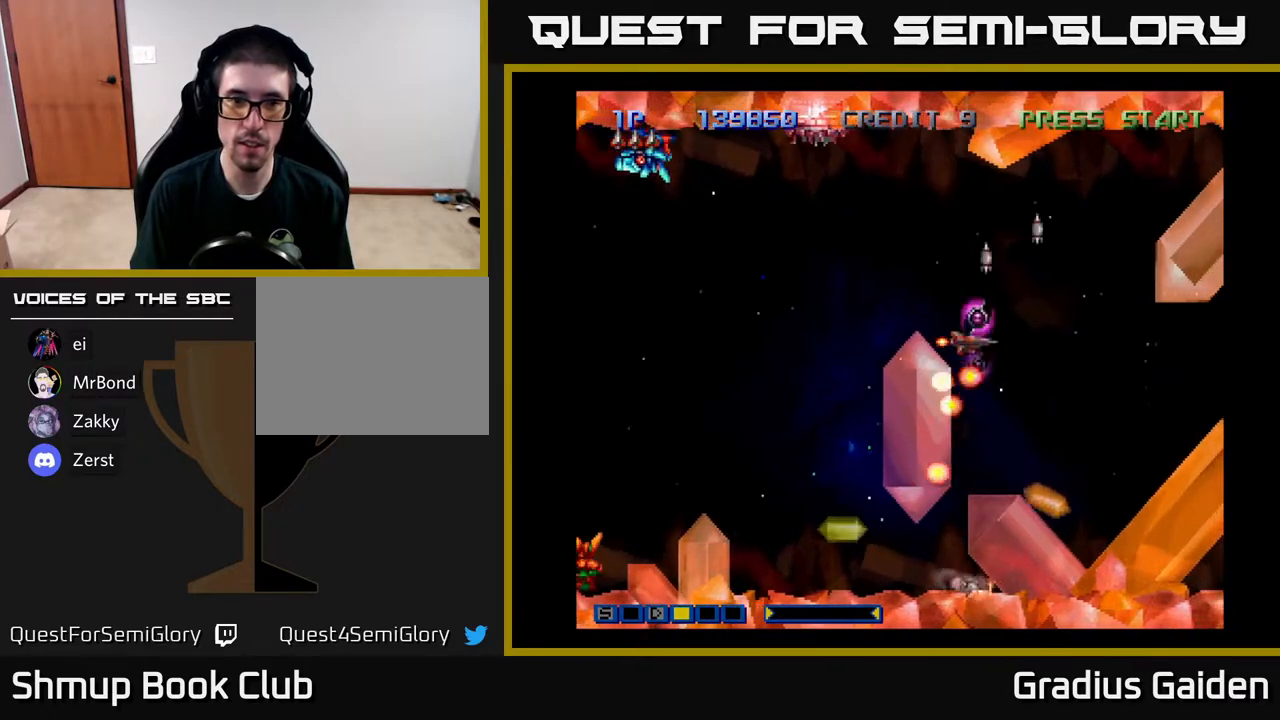
{"buttons": ["DPAD_LEFT"], "events": [[83, "DPAD_UP", "up"]]}
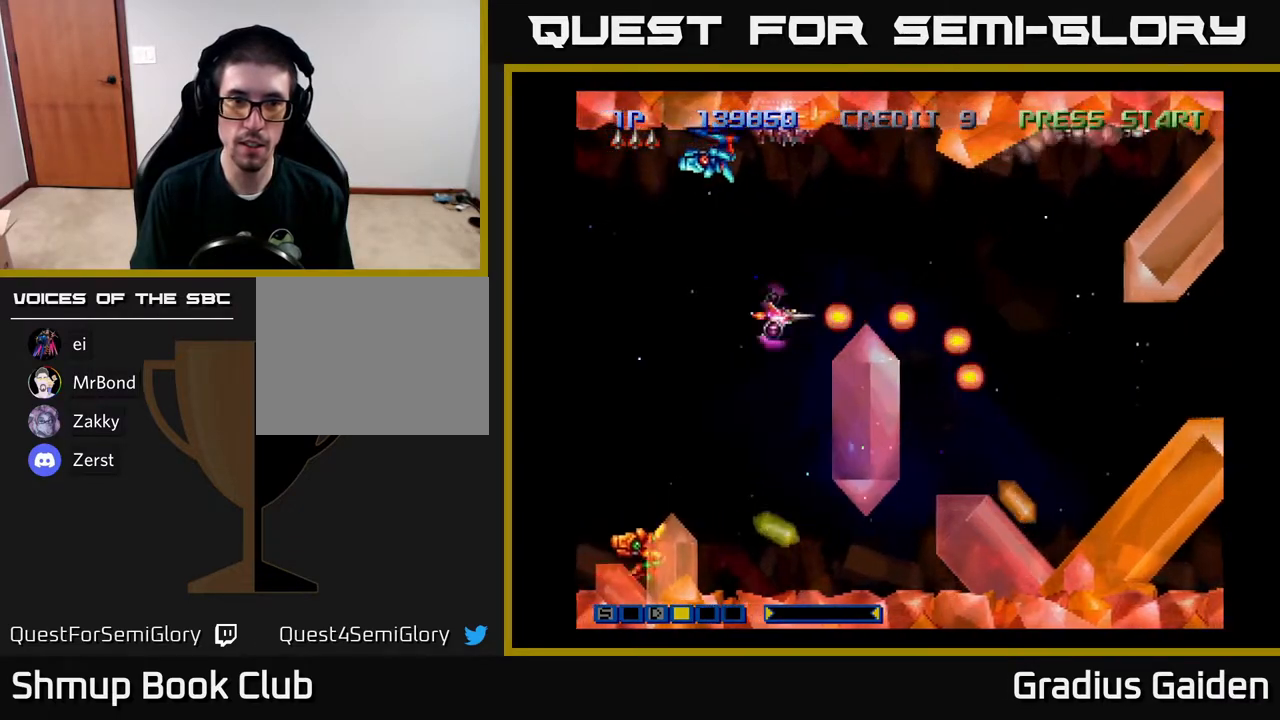
{"buttons": ["R2", "DPAD_UP"], "events": [[200, "DPAD_UP", "down"], [250, "DPAD_LEFT", "up"], [483, "R2", "down"]]}
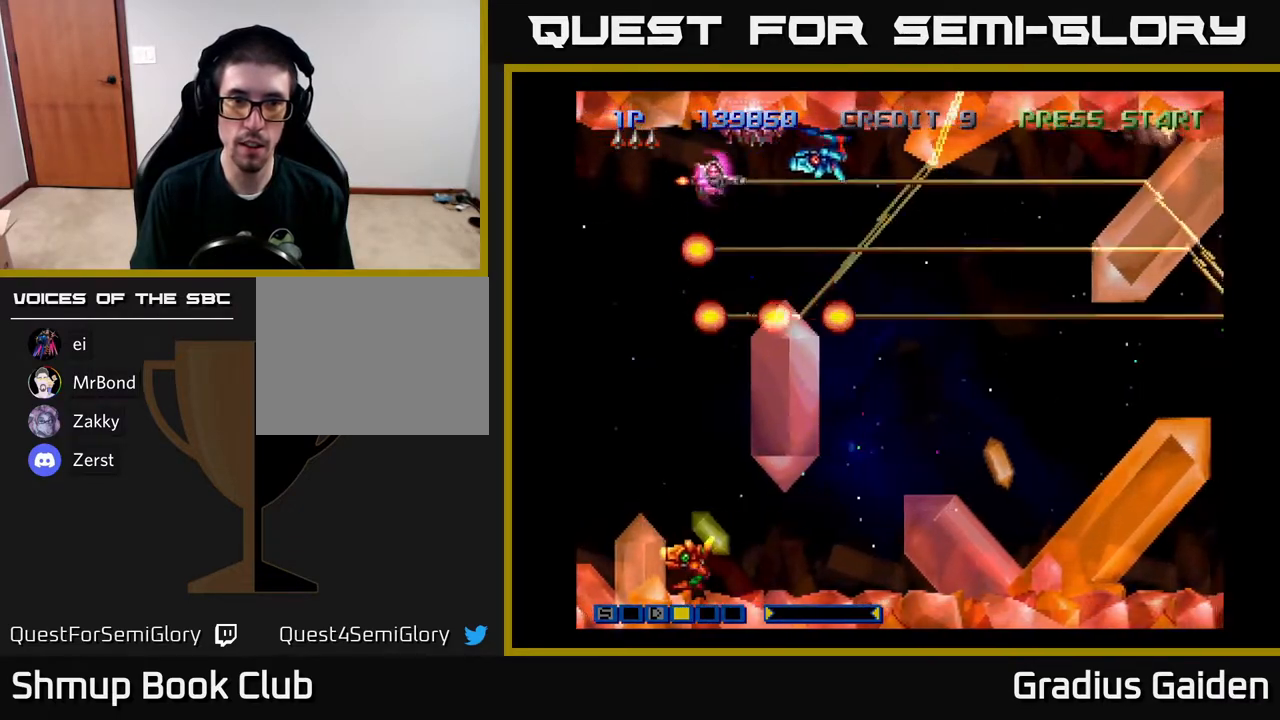
{"buttons": ["DPAD_RIGHT"], "events": [[83, "R2", "up"], [117, "DPAD_UP", "up"], [167, "R2", "down"], [233, "DPAD_DOWN", "down"], [250, "R2", "up"], [350, "R2", "down"], [417, "DPAD_DOWN", "up"], [450, "DPAD_RIGHT", "down"], [467, "R2", "up"]]}
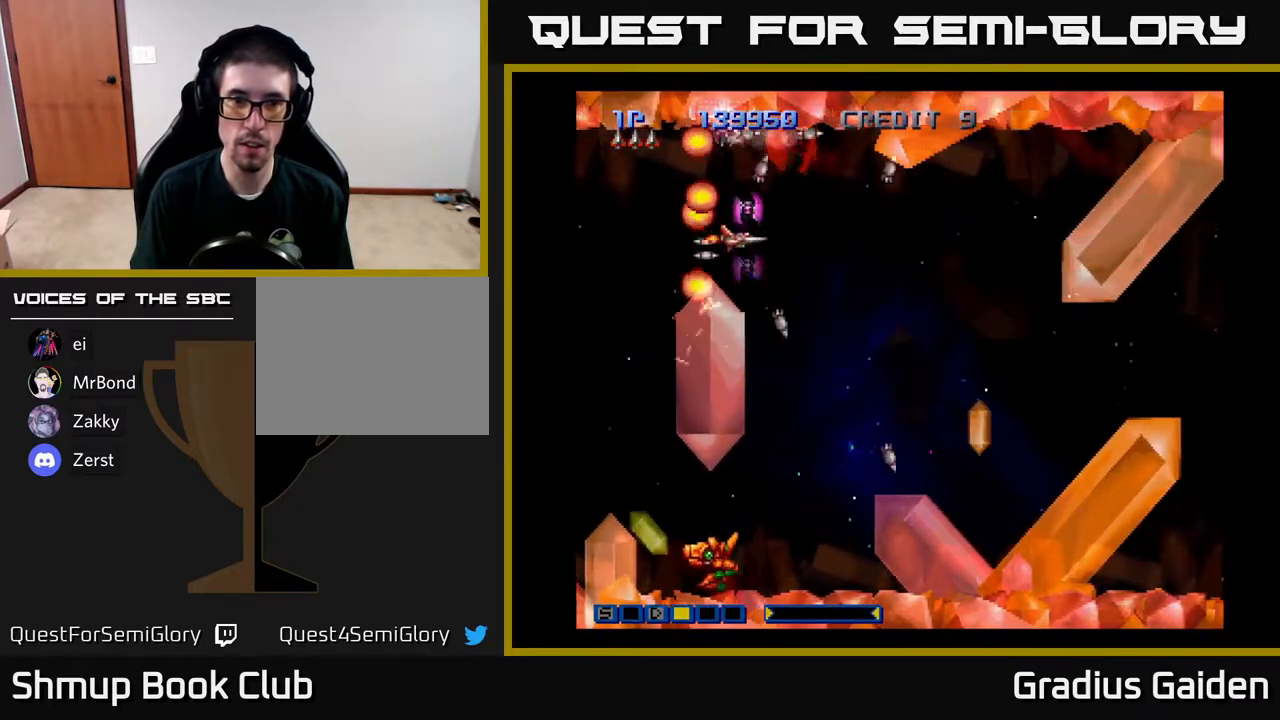
{"buttons": ["R2", "DPAD_DOWN"], "events": [[50, "R2", "down"], [67, "DPAD_DOWN", "down"], [83, "DPAD_RIGHT", "up"], [150, "R2", "up"], [200, "R2", "down"], [317, "DPAD_LEFT", "down"], [350, "R2", "up"], [417, "R2", "down"], [483, "DPAD_LEFT", "up"]]}